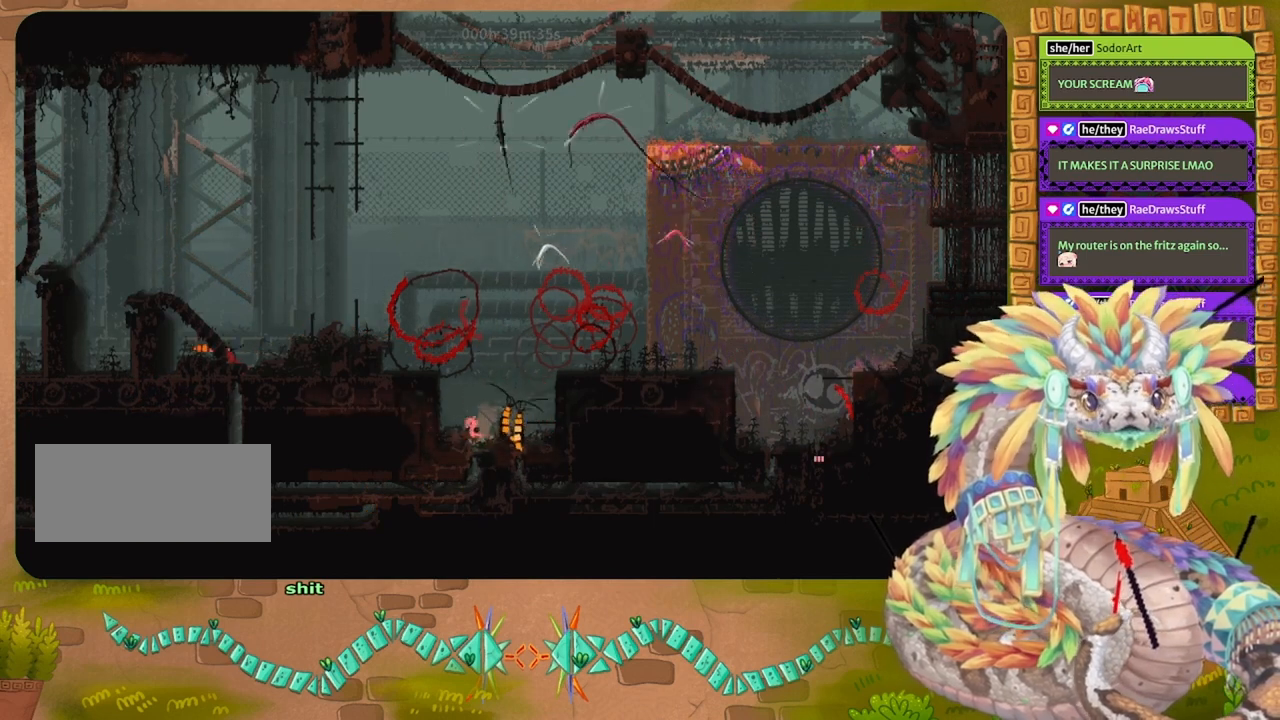
Gameplay with keyboard and mouse; each line is a JSON object with the keys held at the frame after it. "events" lists presses ("down") and releases ("up") of "down", "grab", "jump", "left", "right", "spin", "throw" and "up" between this image and that frame as [ms after this image, input, new state], when the widget could be followed in between. No other keys are recorded. Mouse buttons are not recorded. Key names are as the overlay labels them; some are game actions (e.g. jump) rather than physical keys. Not read: mouse_move.
{"keys": ["left"], "events": [[400, "jump", "up"]]}
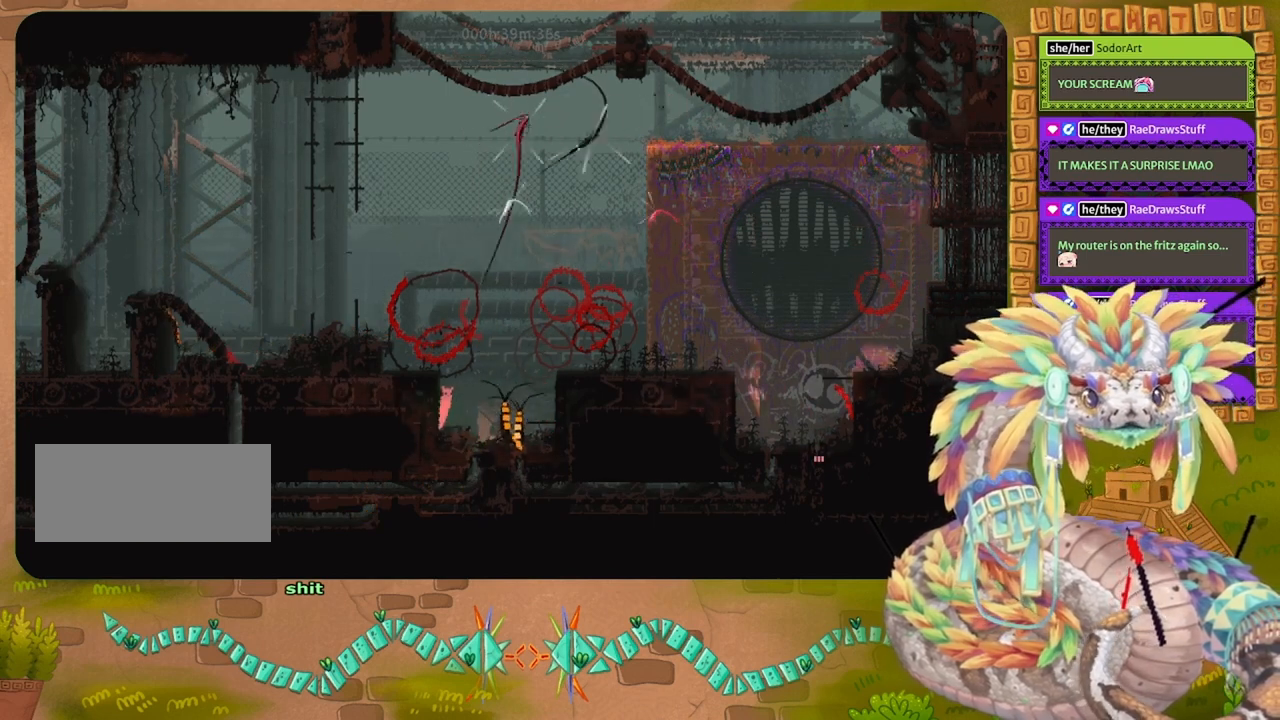
{"keys": ["jump", "left"], "events": [[133, "jump", "down"]]}
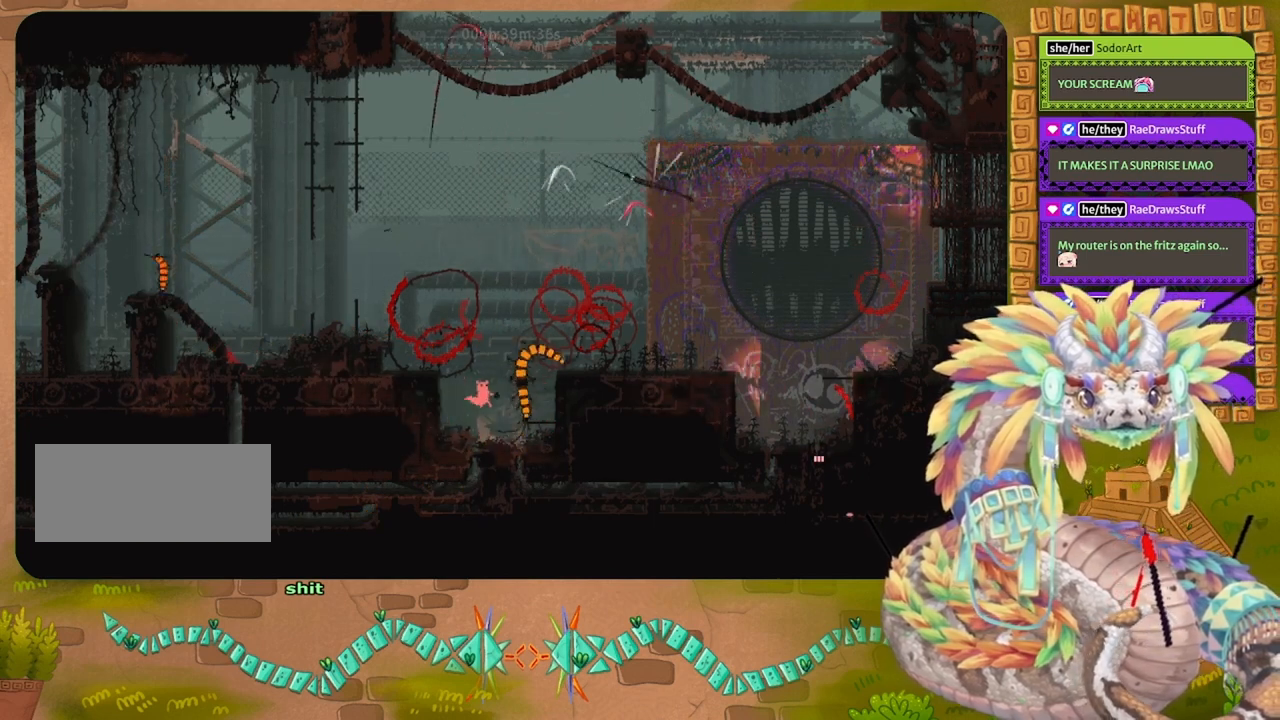
{"keys": ["right"], "events": [[200, "jump", "up"], [333, "left", "up"], [400, "right", "down"]]}
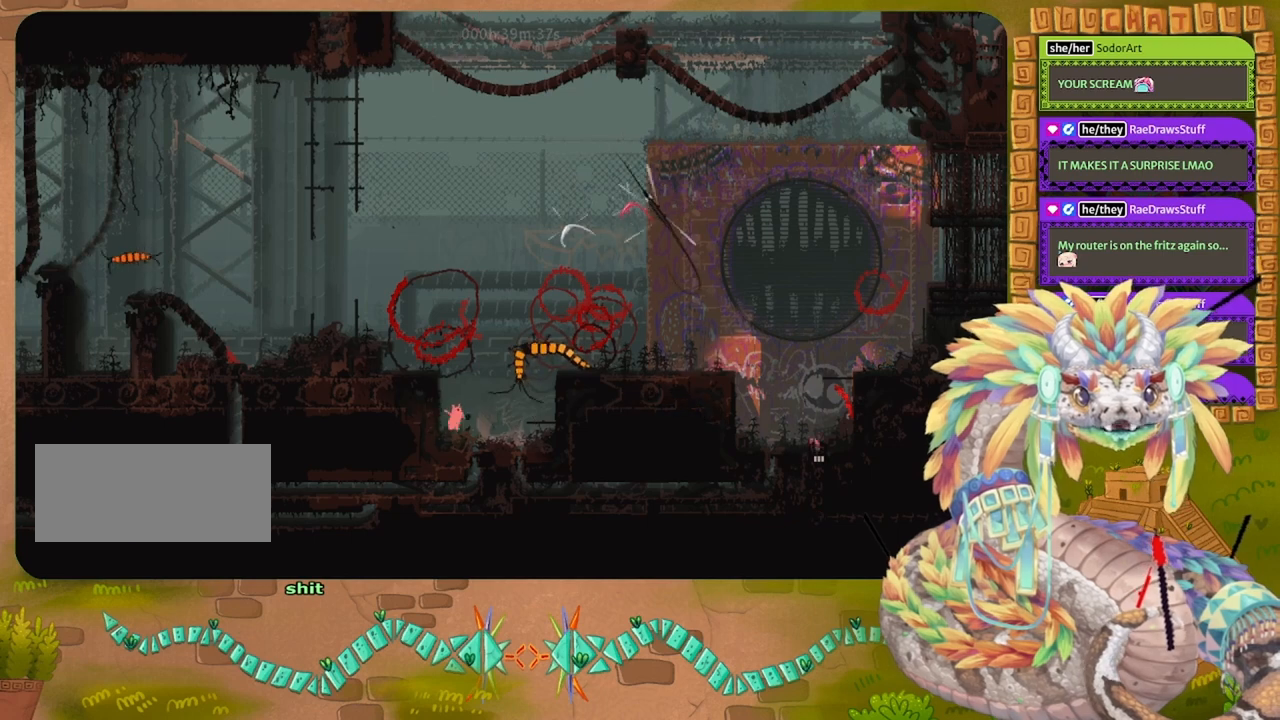
{"keys": ["down"], "events": [[433, "down", "down"], [500, "right", "up"]]}
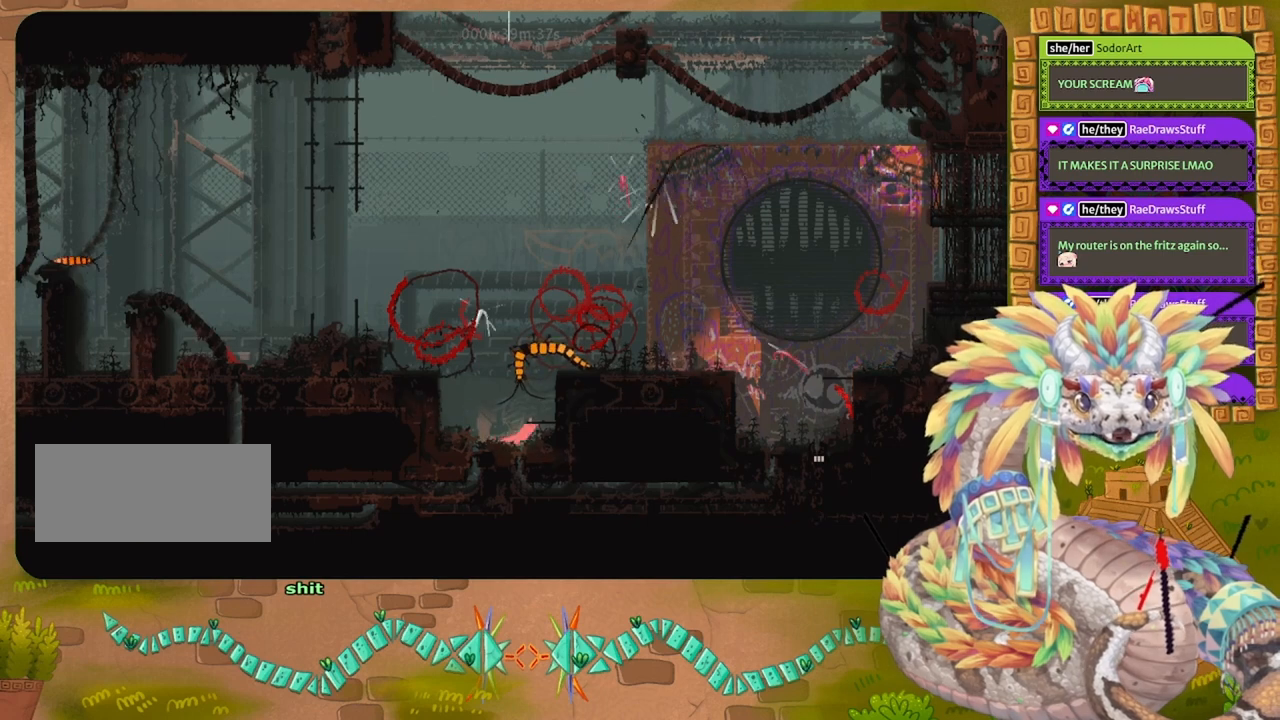
{"keys": ["down"], "events": []}
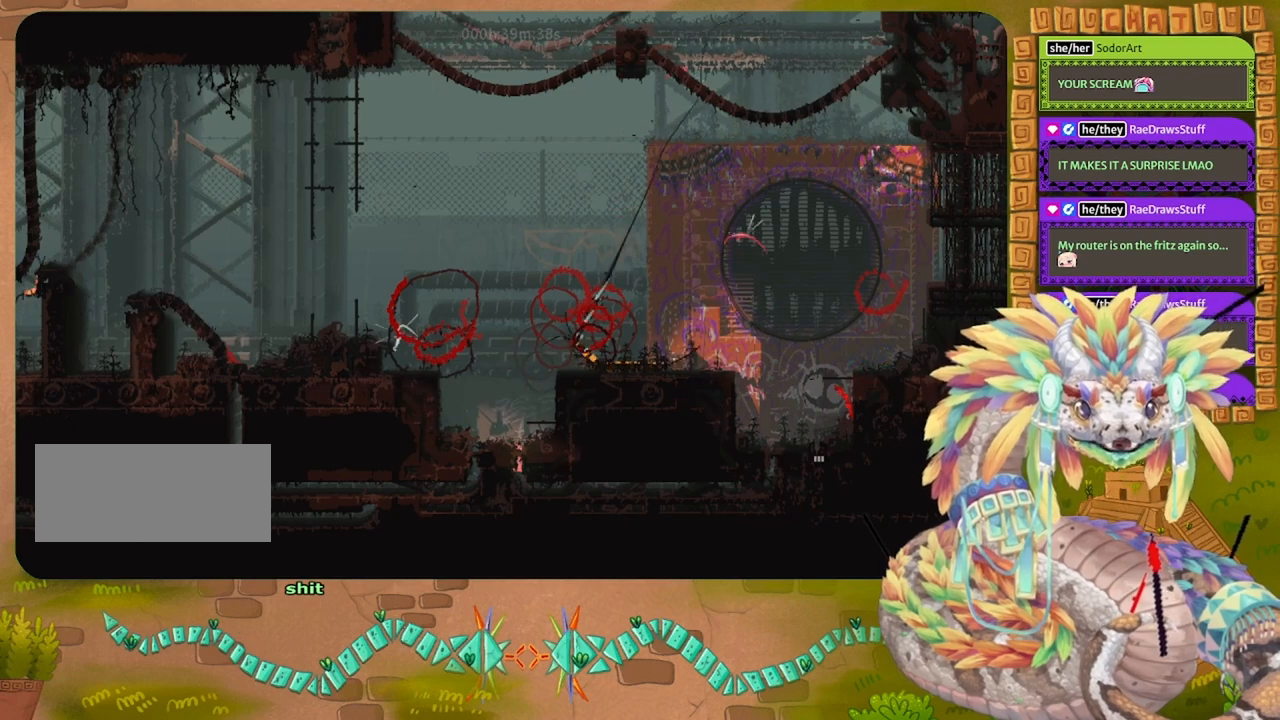
{"keys": ["right"], "events": [[200, "right", "down"], [300, "down", "up"]]}
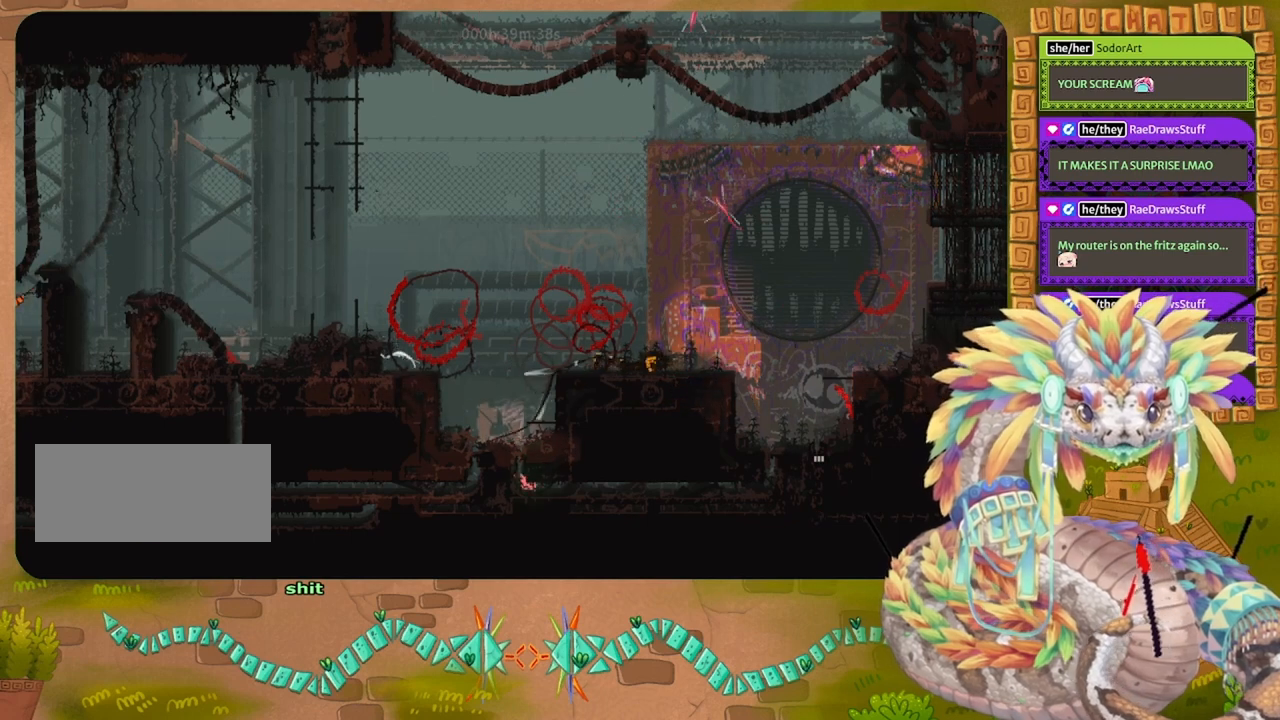
{"keys": ["right"], "events": []}
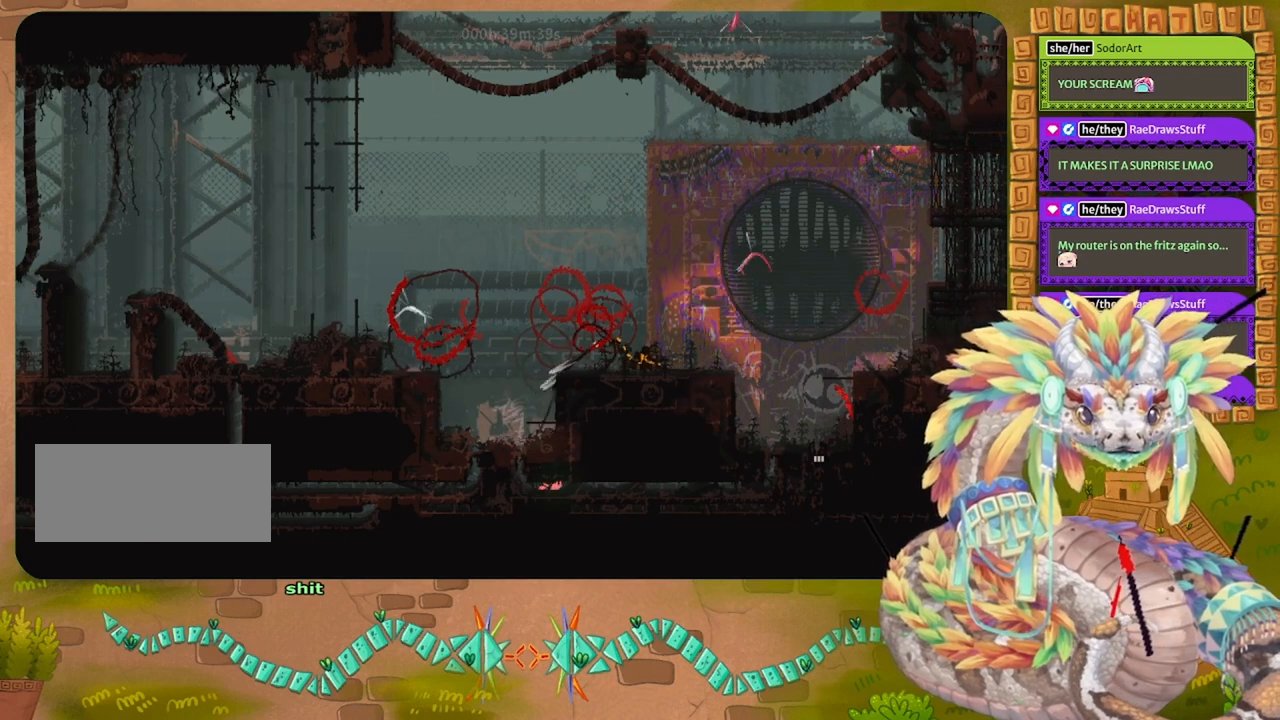
{"keys": ["right"], "events": []}
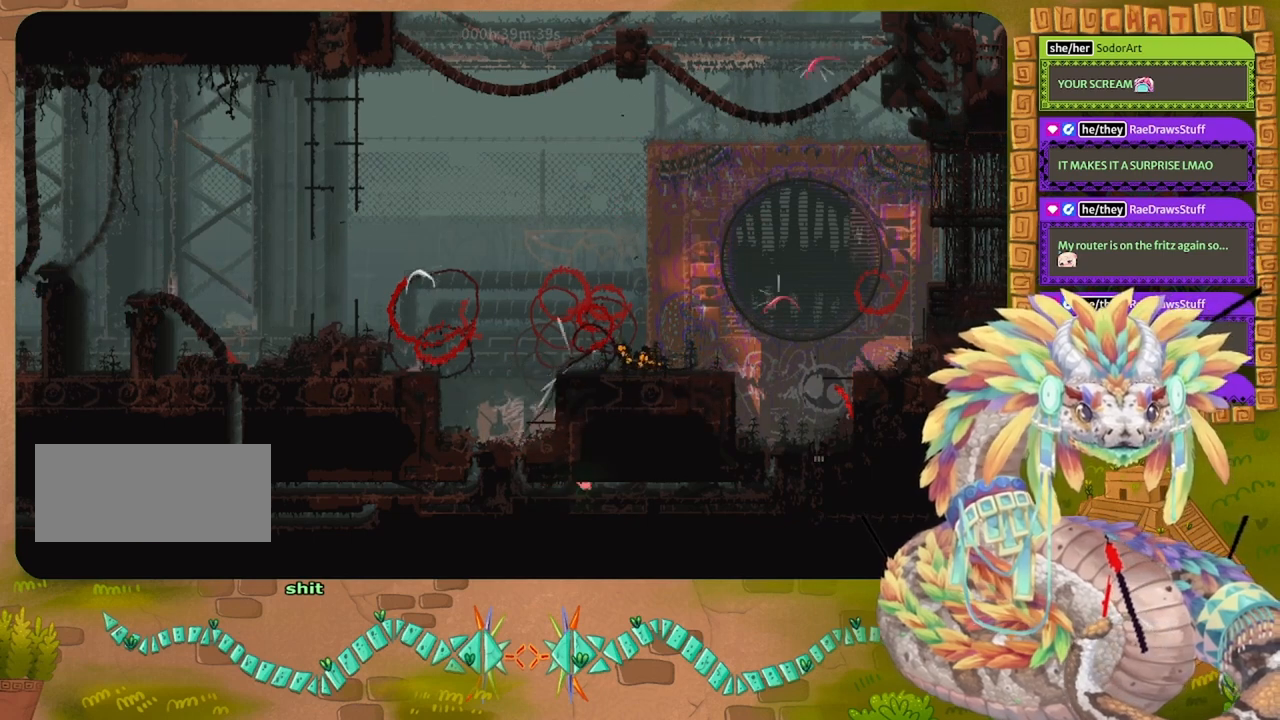
{"keys": ["right"], "events": []}
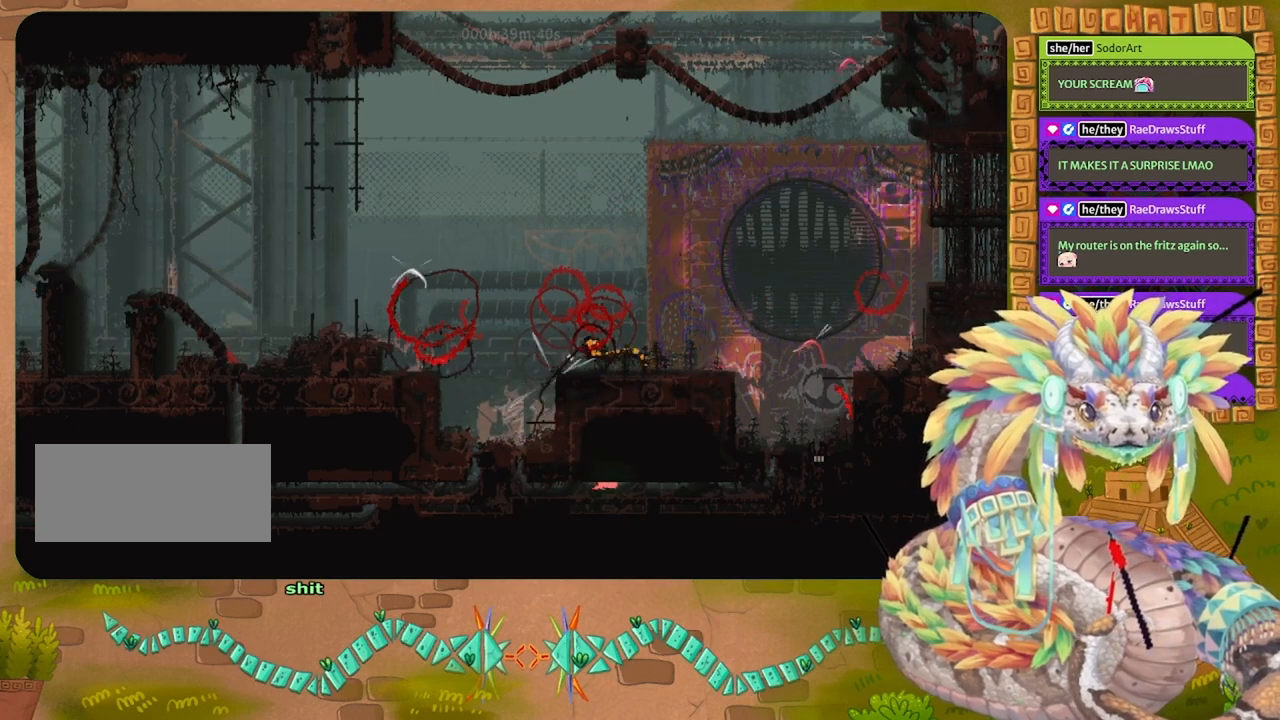
{"keys": ["right"], "events": []}
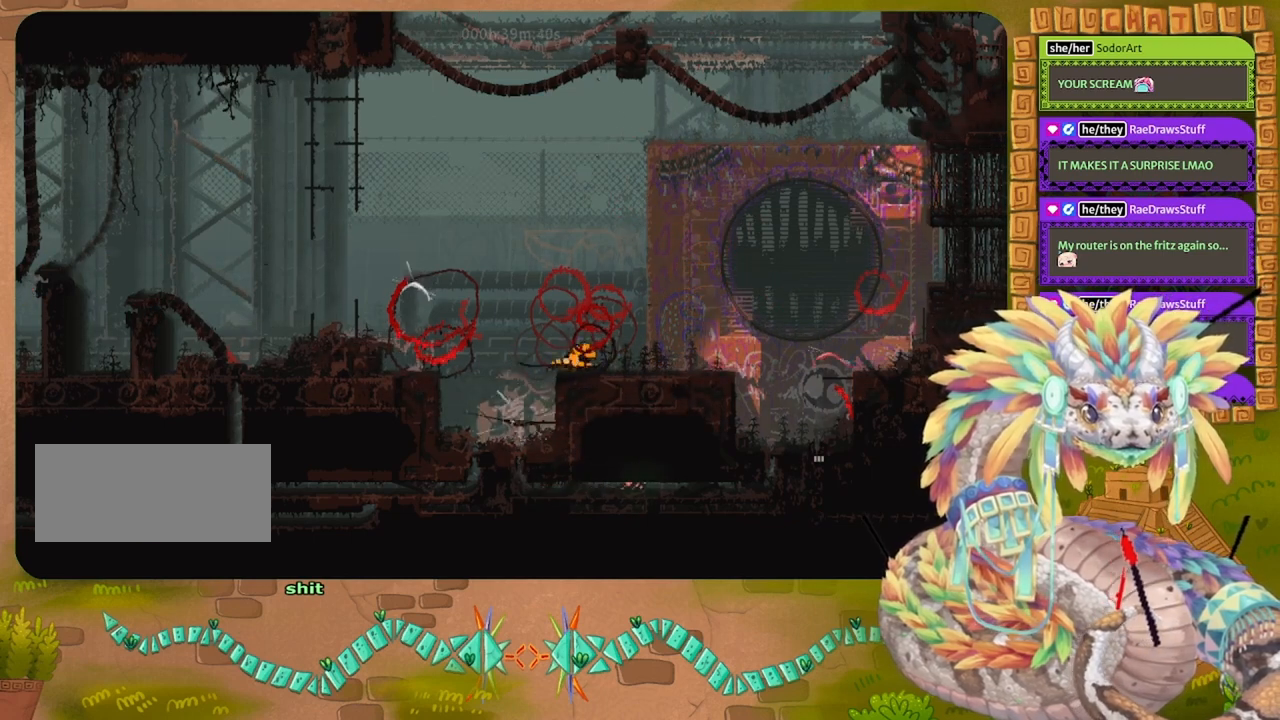
{"keys": ["right"], "events": []}
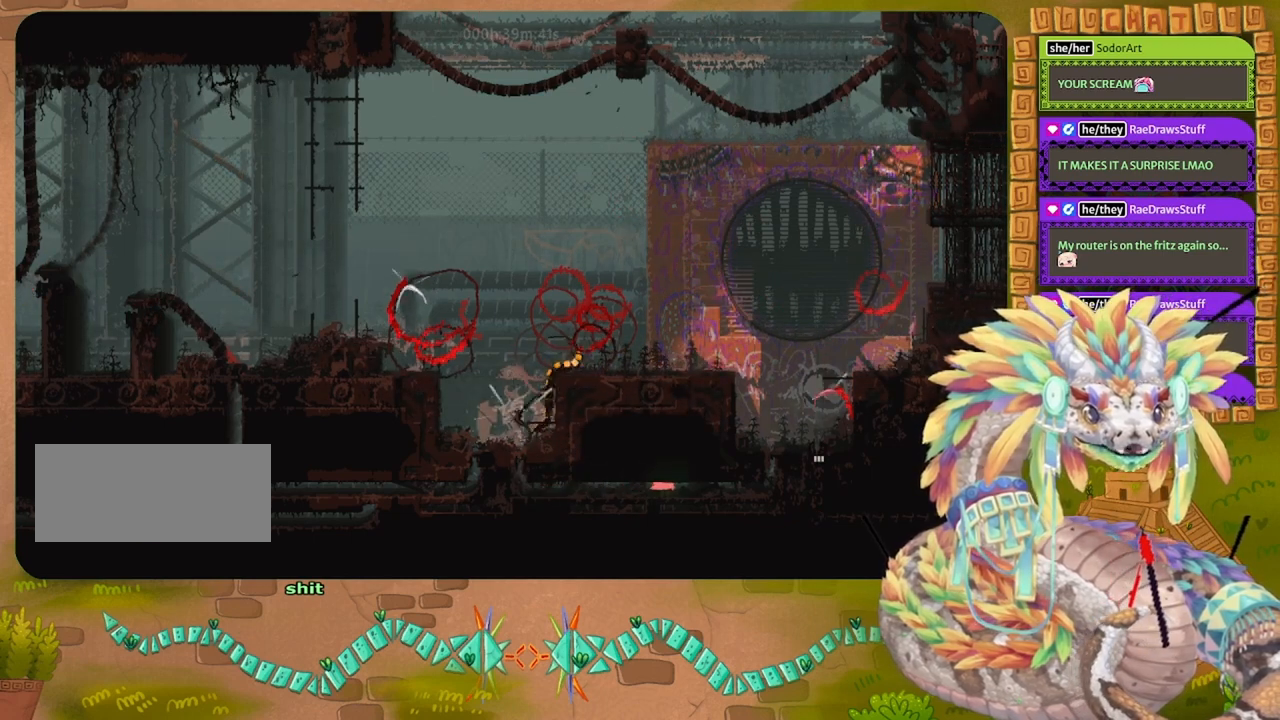
{"keys": ["right"], "events": []}
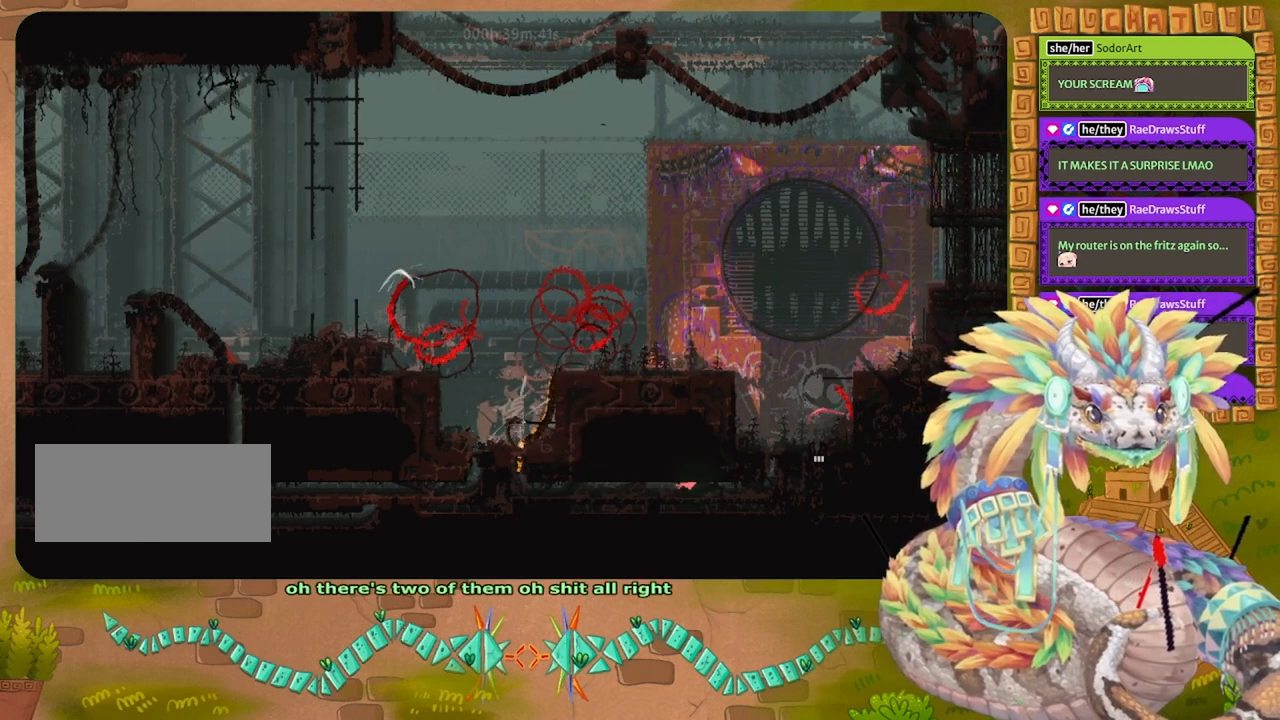
{"keys": ["right"], "events": []}
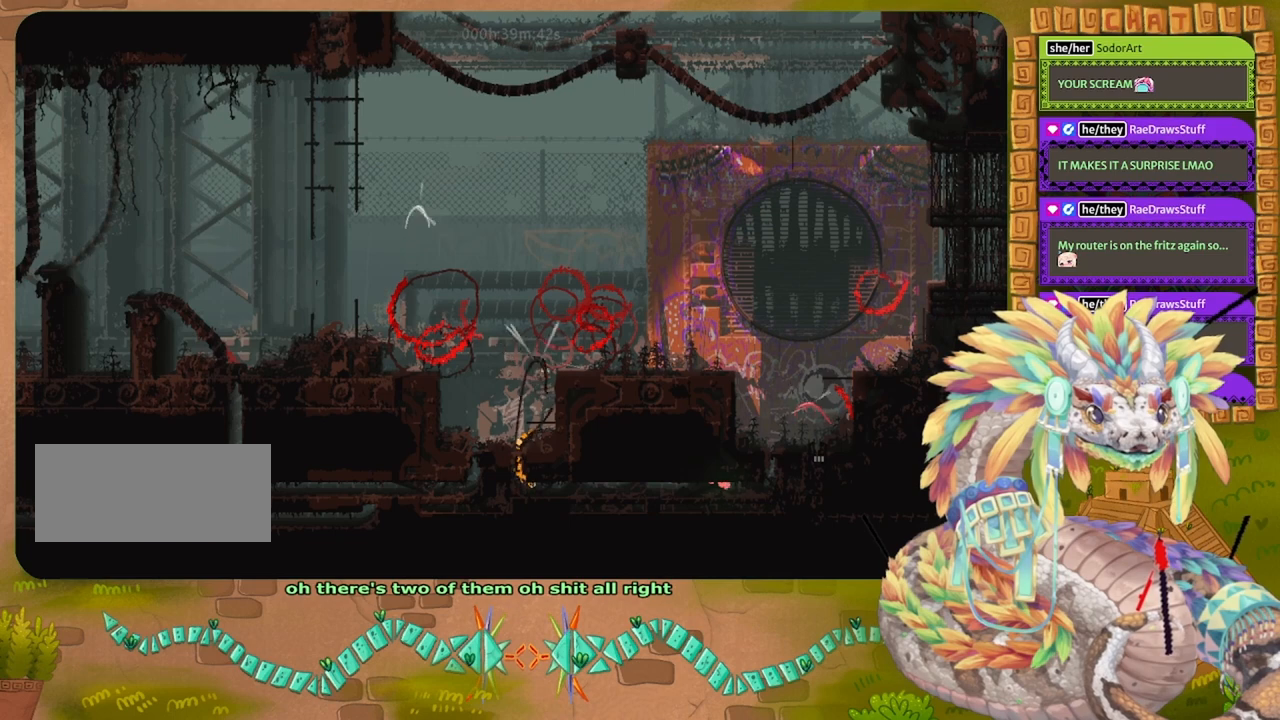
{"keys": ["right"], "events": []}
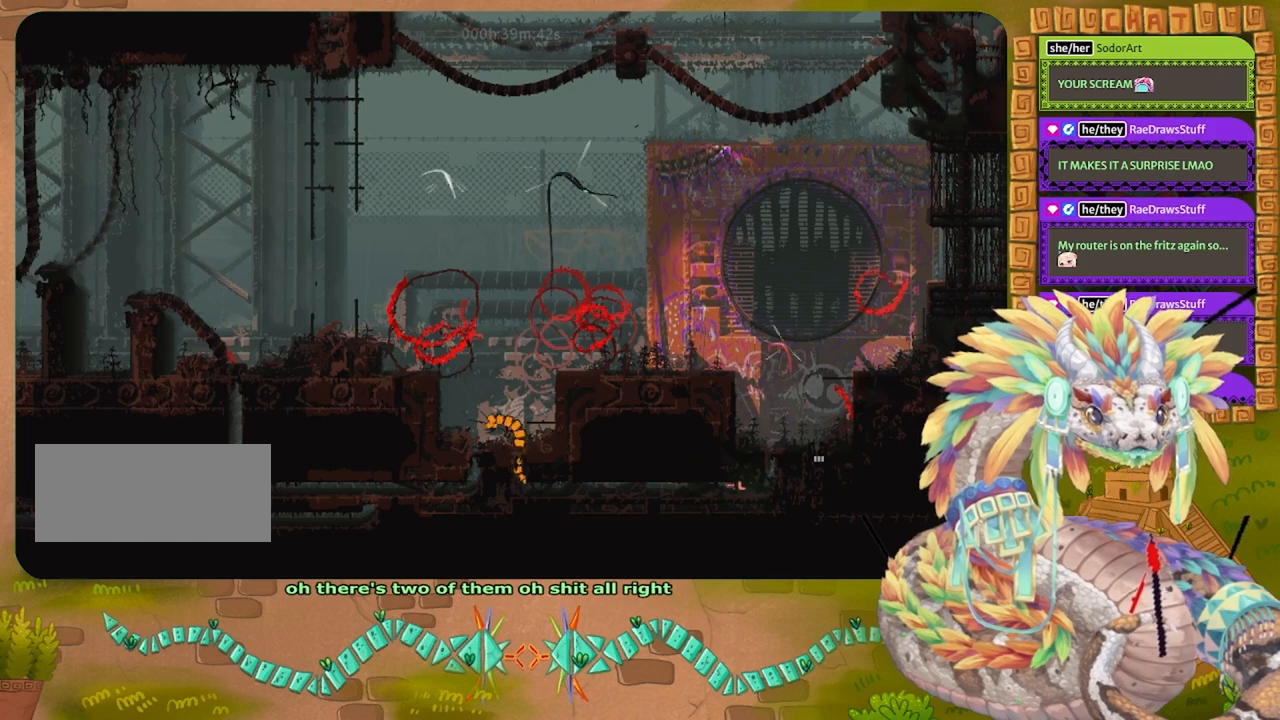
{"keys": ["right", "up"], "events": [[467, "up", "down"]]}
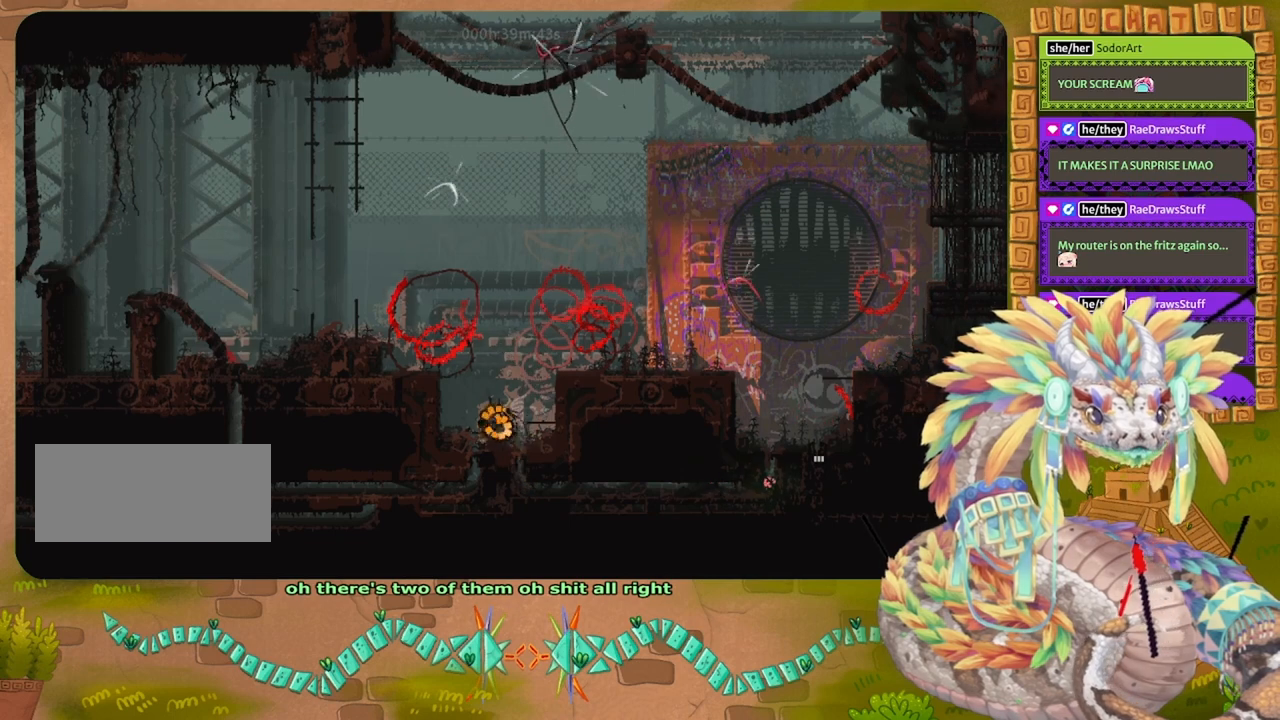
{"keys": ["up"], "events": [[33, "grab", "down"], [167, "grab", "up"], [200, "right", "up"]]}
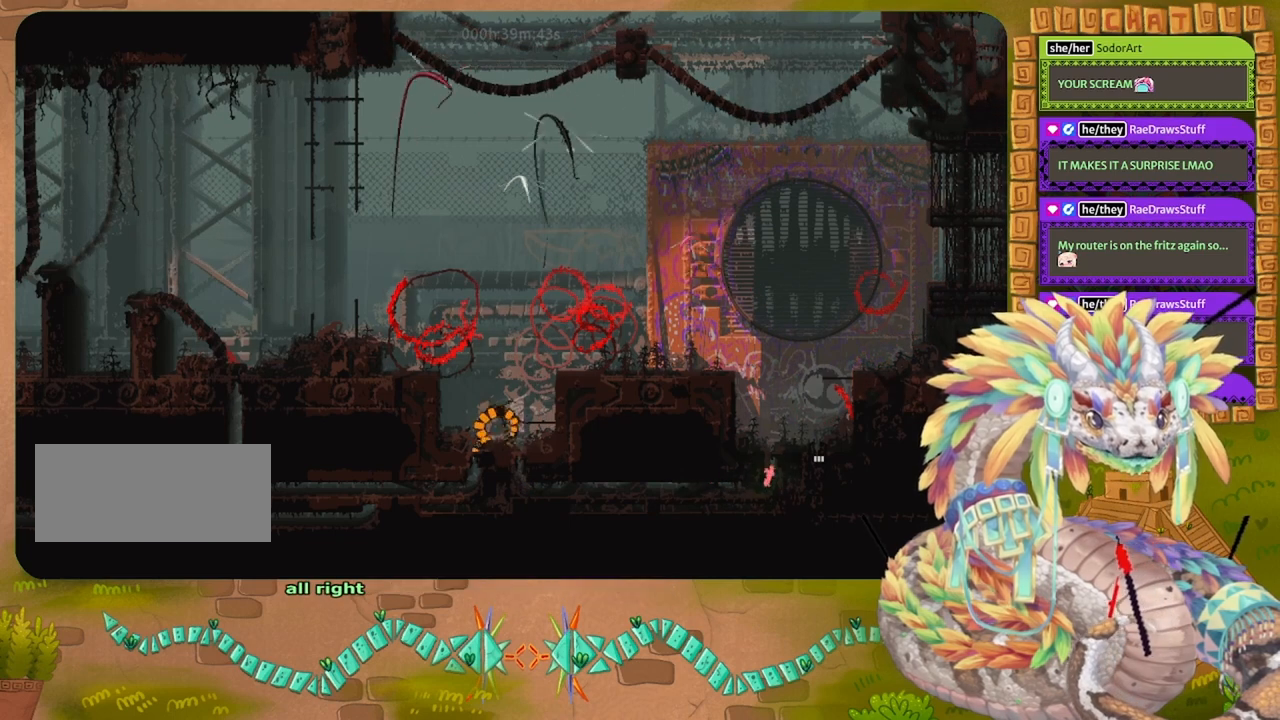
{"keys": ["up"], "events": []}
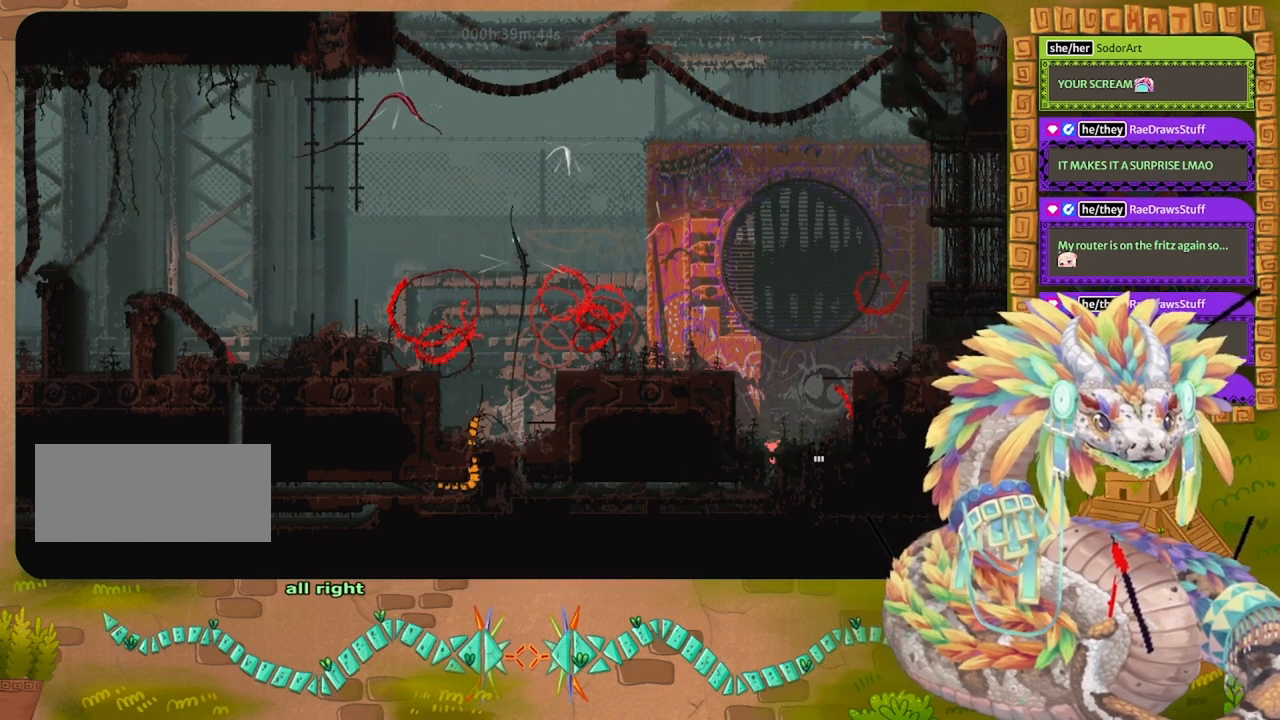
{"keys": ["right"], "events": [[267, "right", "down"], [400, "up", "up"]]}
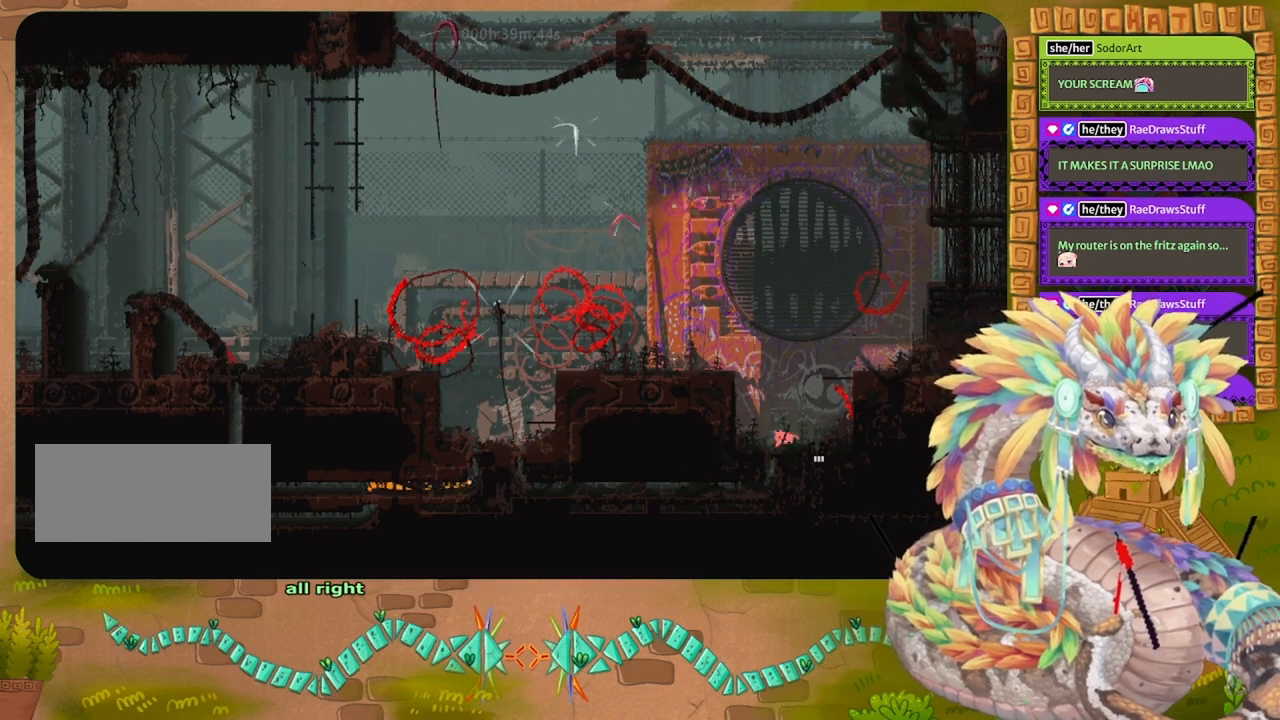
{"keys": ["down"], "events": [[300, "down", "down"], [367, "right", "up"]]}
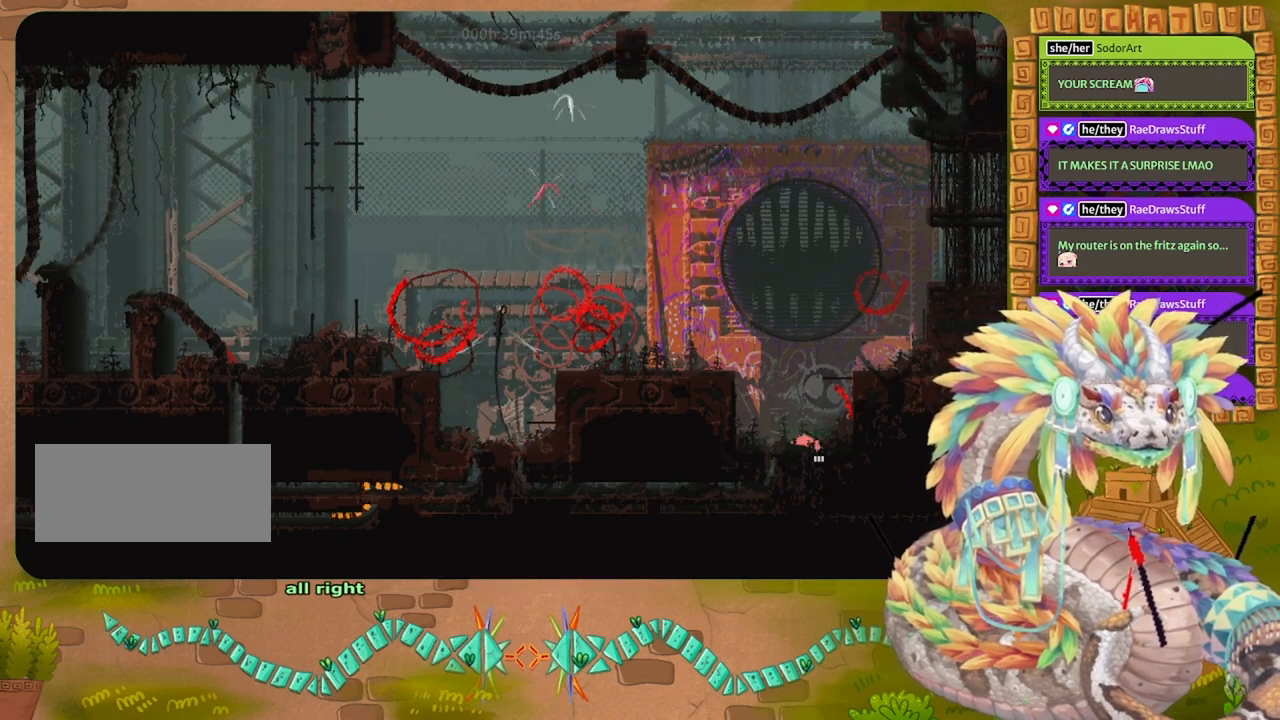
{"keys": ["down"], "events": []}
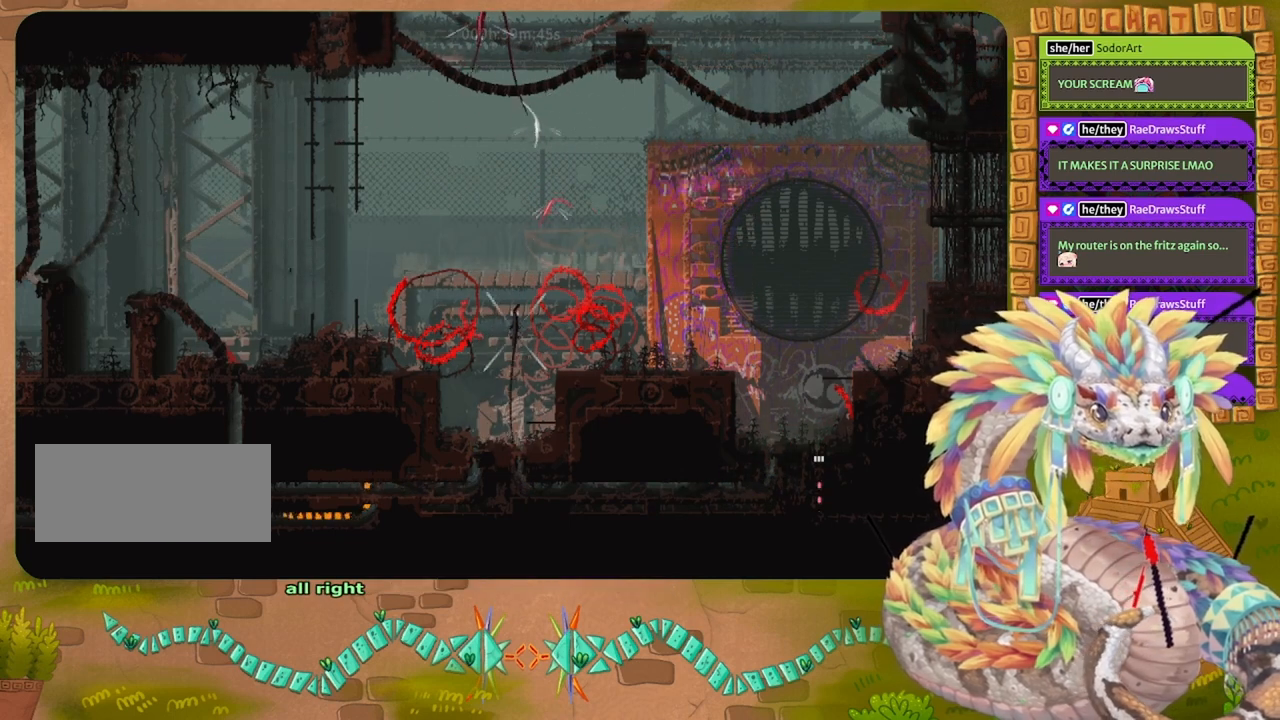
{"keys": ["down"], "events": []}
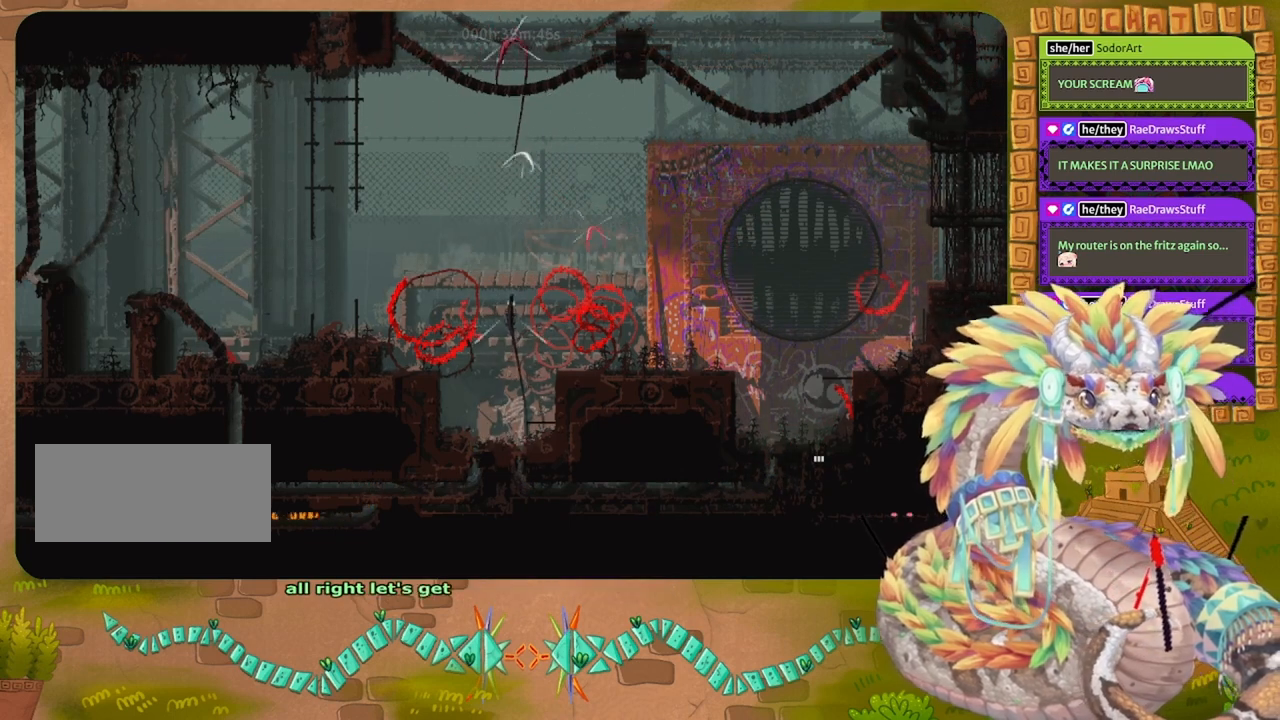
{"keys": ["down"], "events": []}
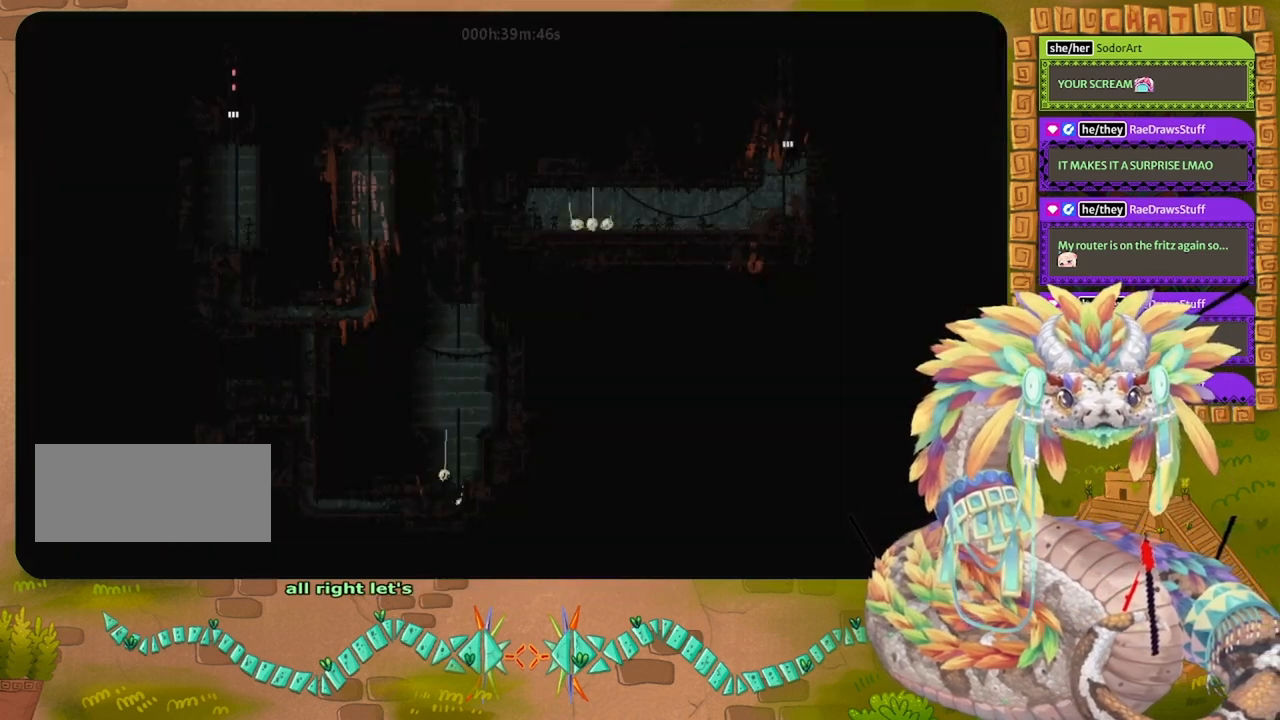
{"keys": ["down"], "events": [[67, "down", "up"], [100, "down", "down"], [433, "jump", "down"], [500, "jump", "up"]]}
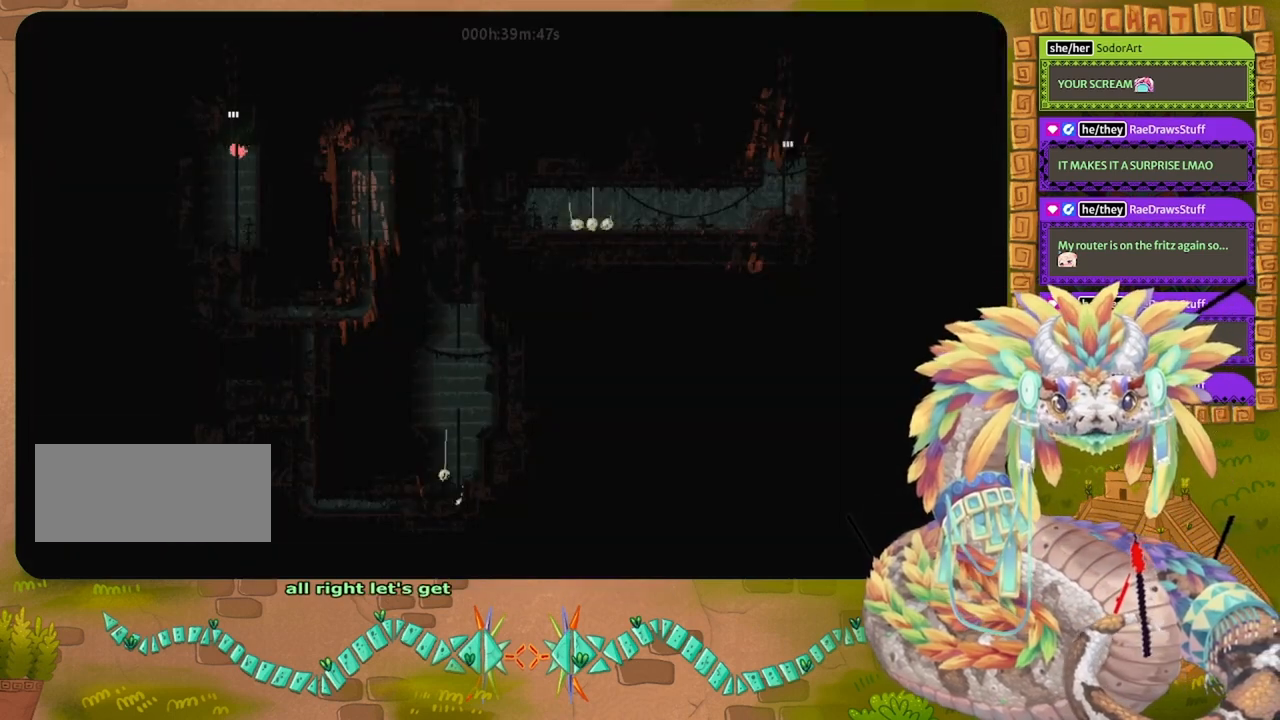
{"keys": ["down", "right"], "events": [[433, "right", "down"]]}
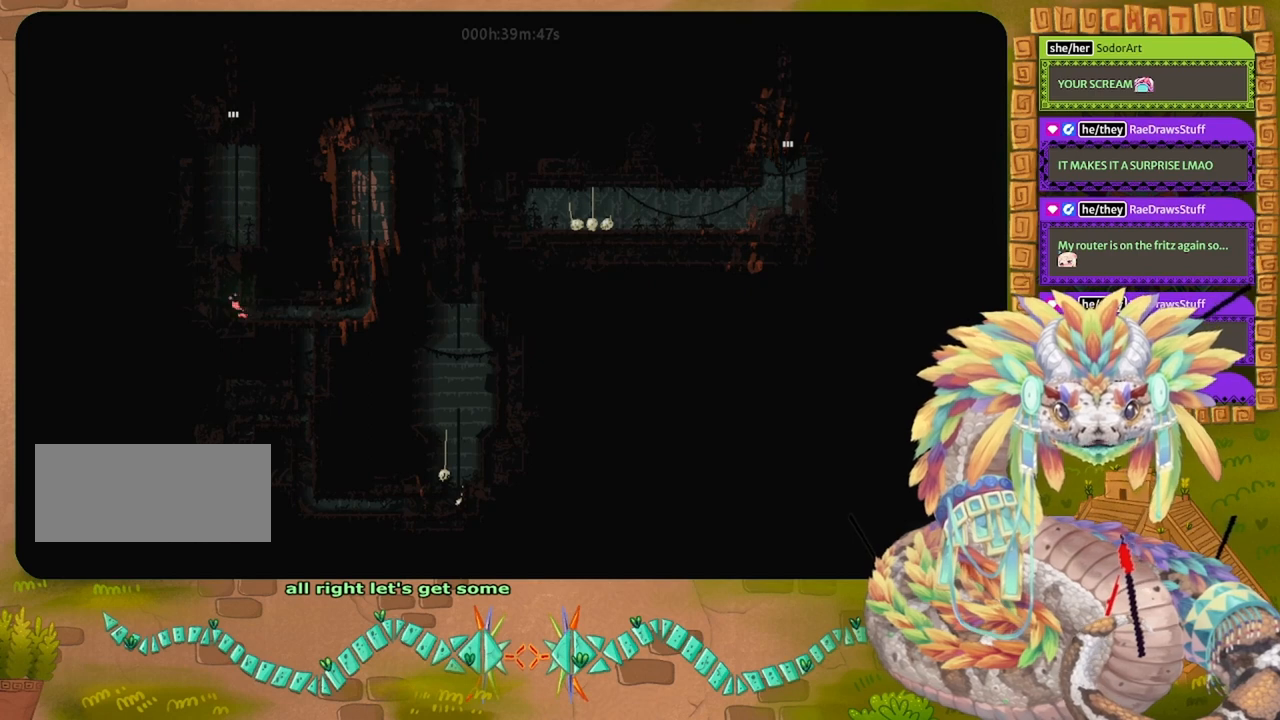
{"keys": ["right"], "events": [[67, "down", "up"]]}
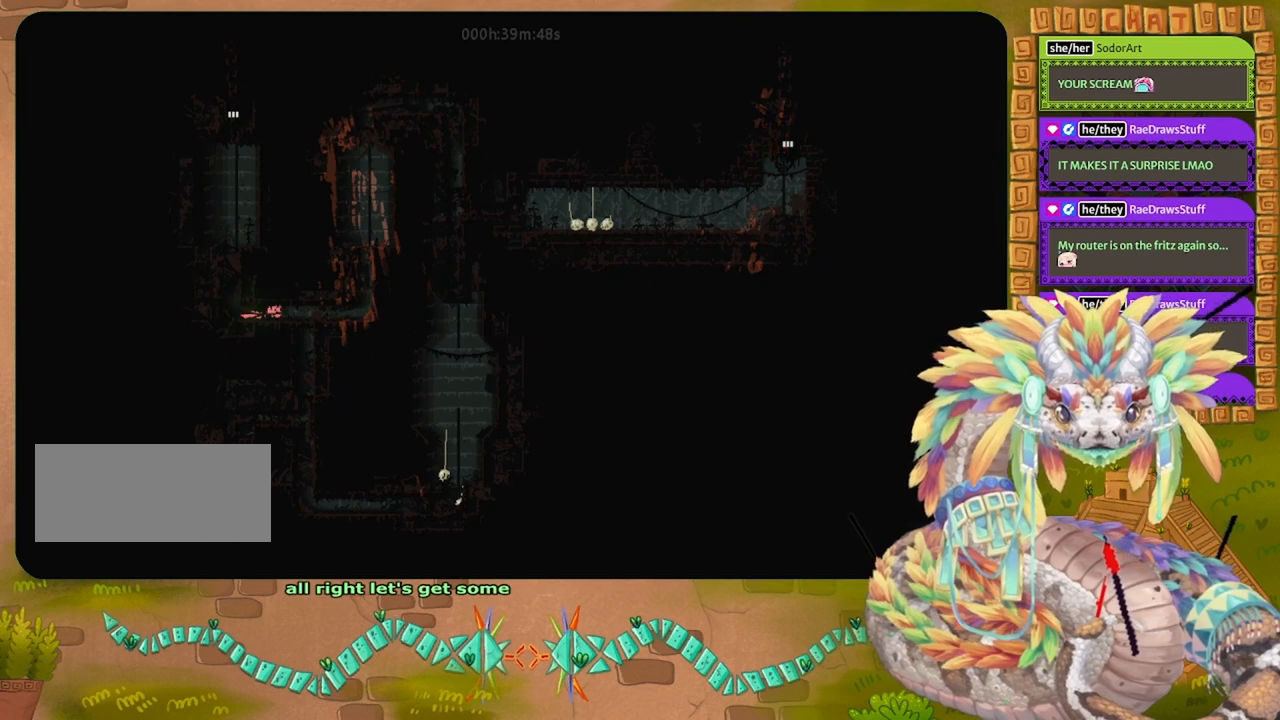
{"keys": ["down"], "events": [[233, "down", "down"], [400, "right", "up"]]}
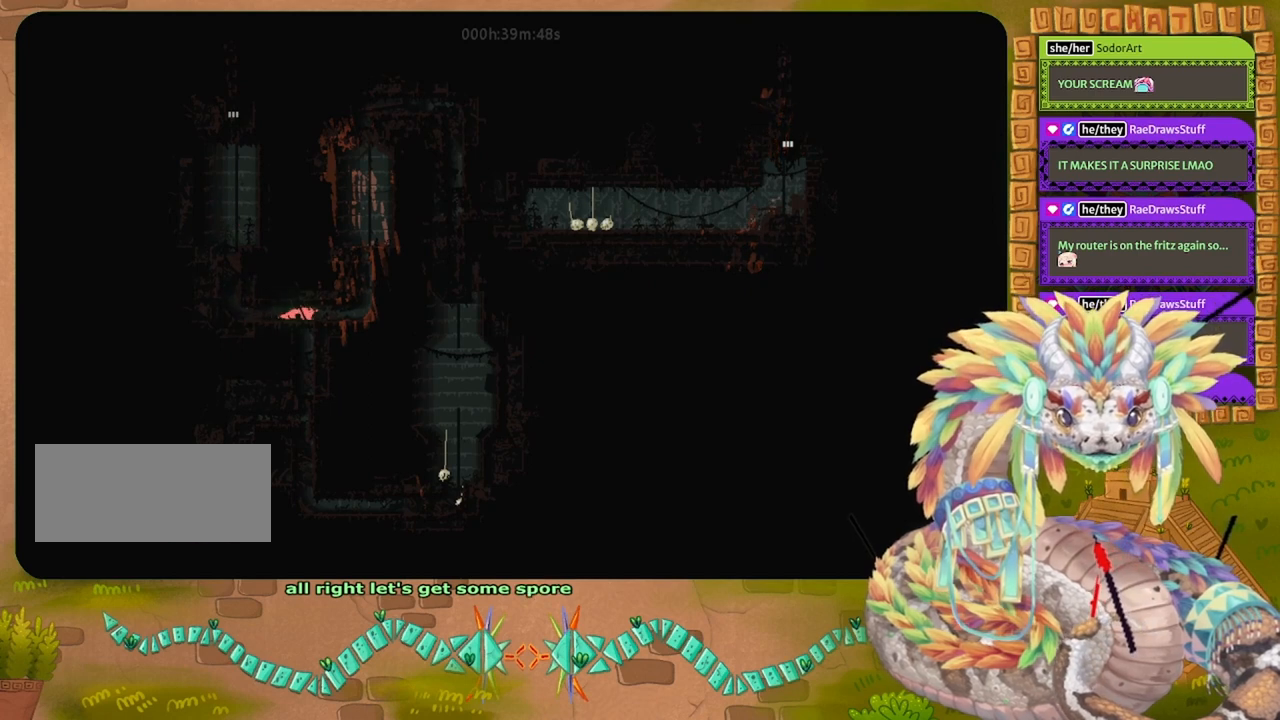
{"keys": ["down", "jump"], "events": [[500, "jump", "down"]]}
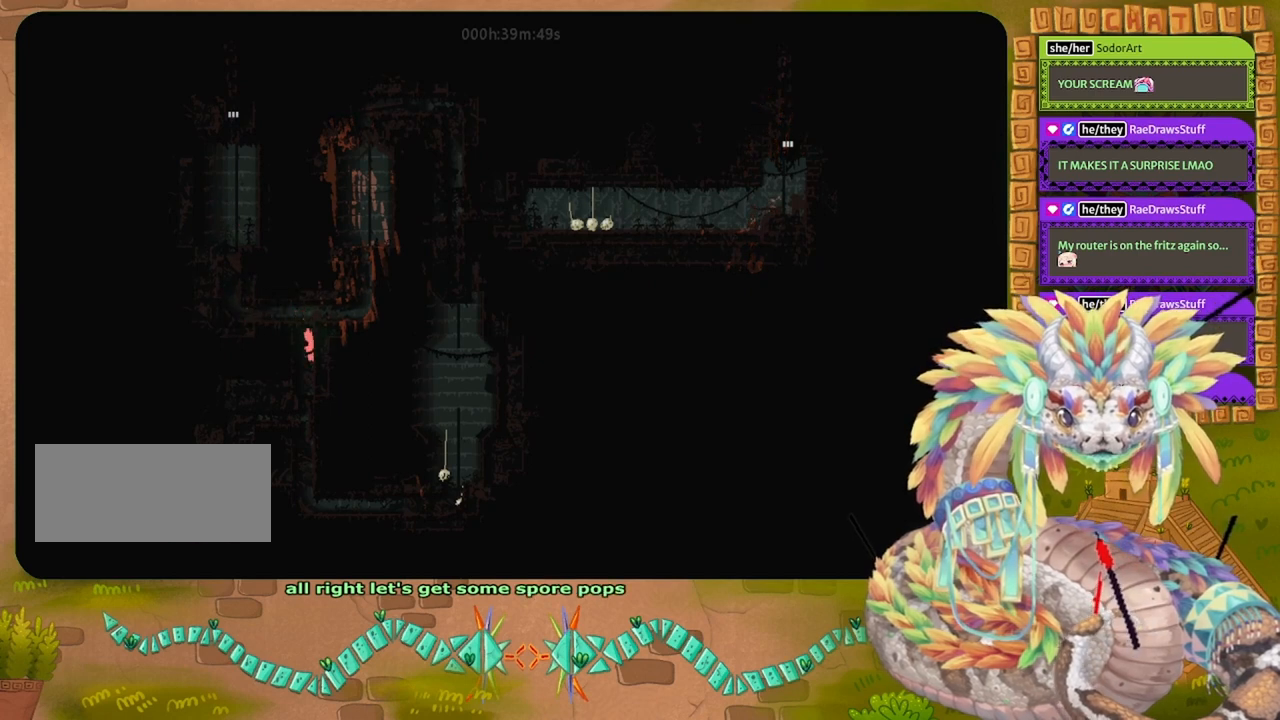
{"keys": ["down"], "events": [[100, "jump", "up"]]}
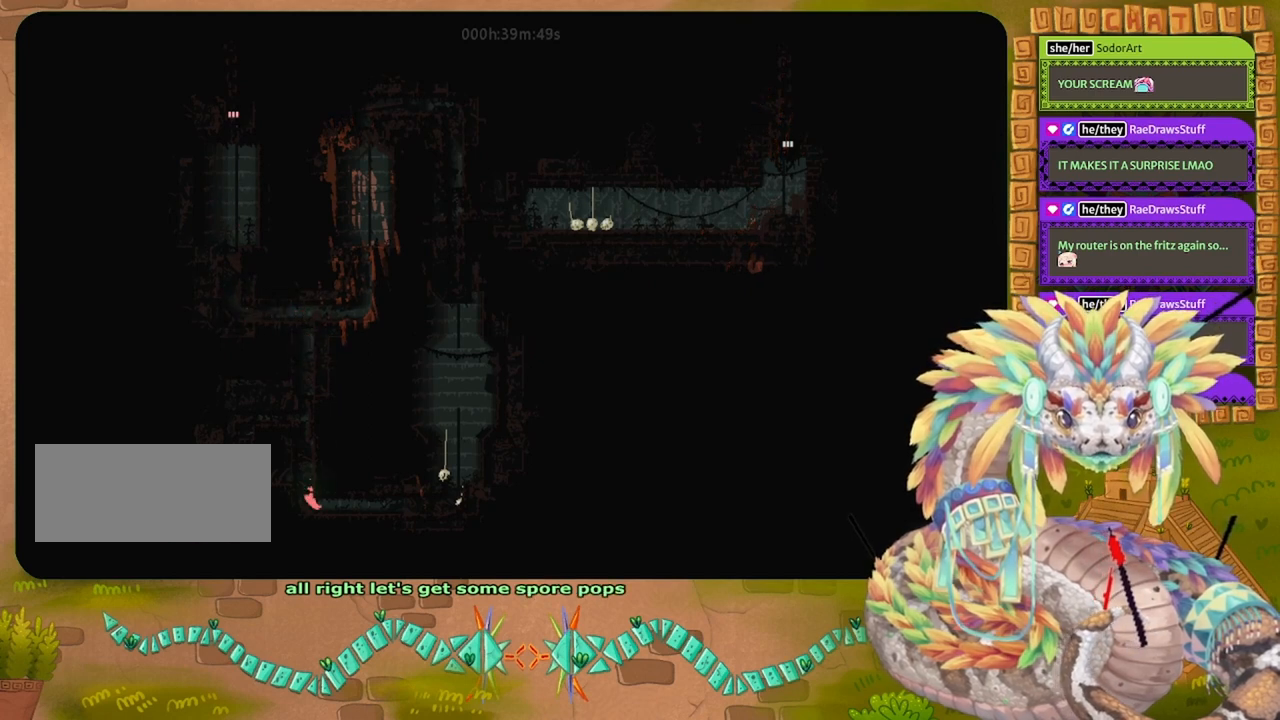
{"keys": ["right"], "events": [[200, "right", "down"], [267, "down", "up"]]}
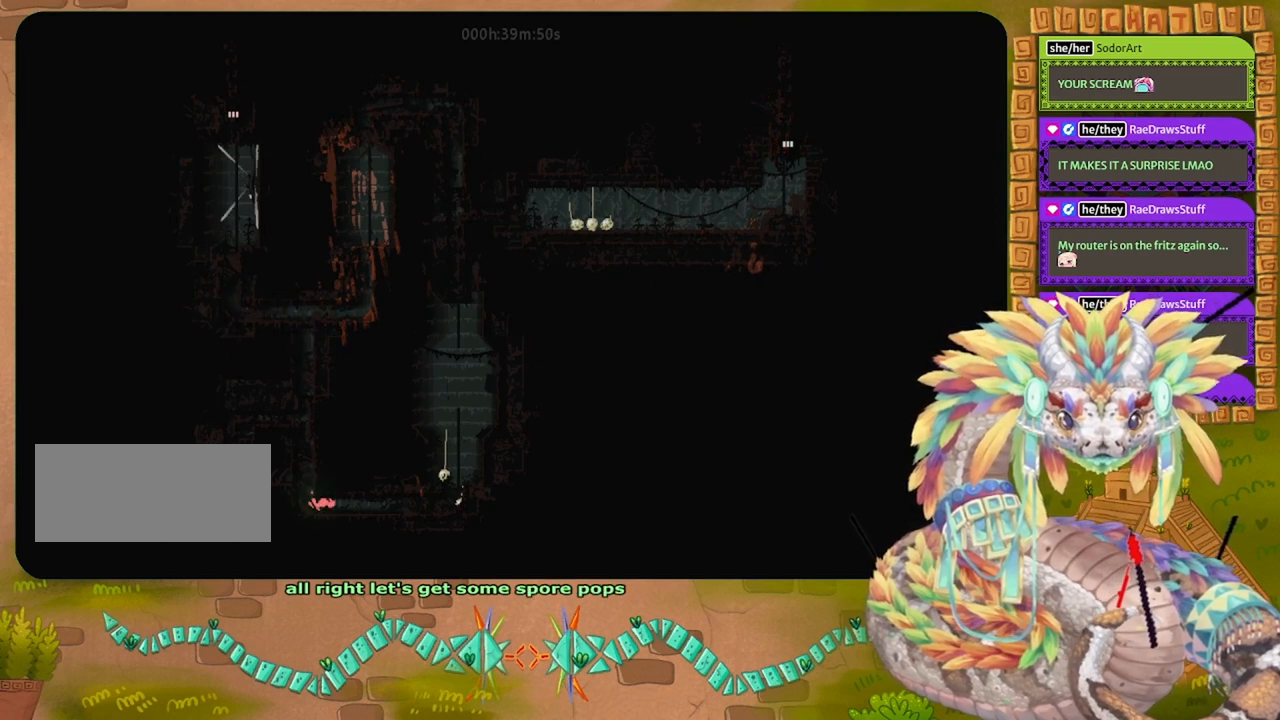
{"keys": ["right"], "events": []}
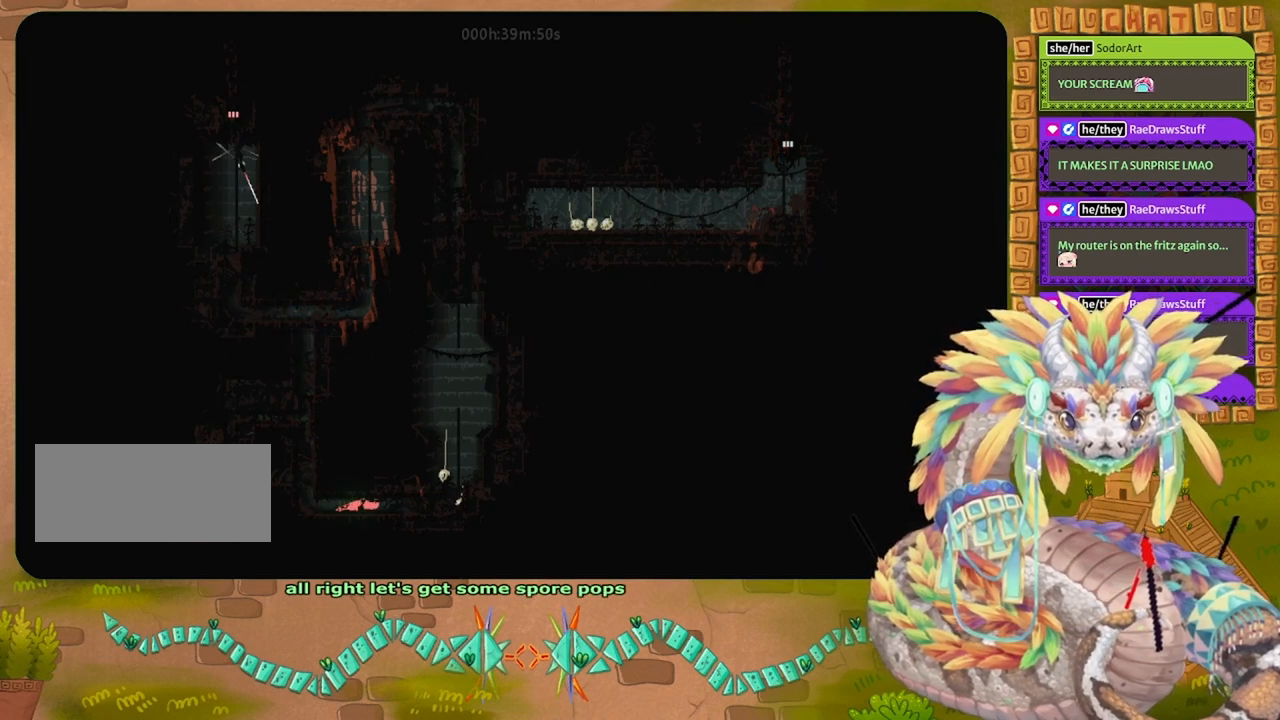
{"keys": ["right"], "events": []}